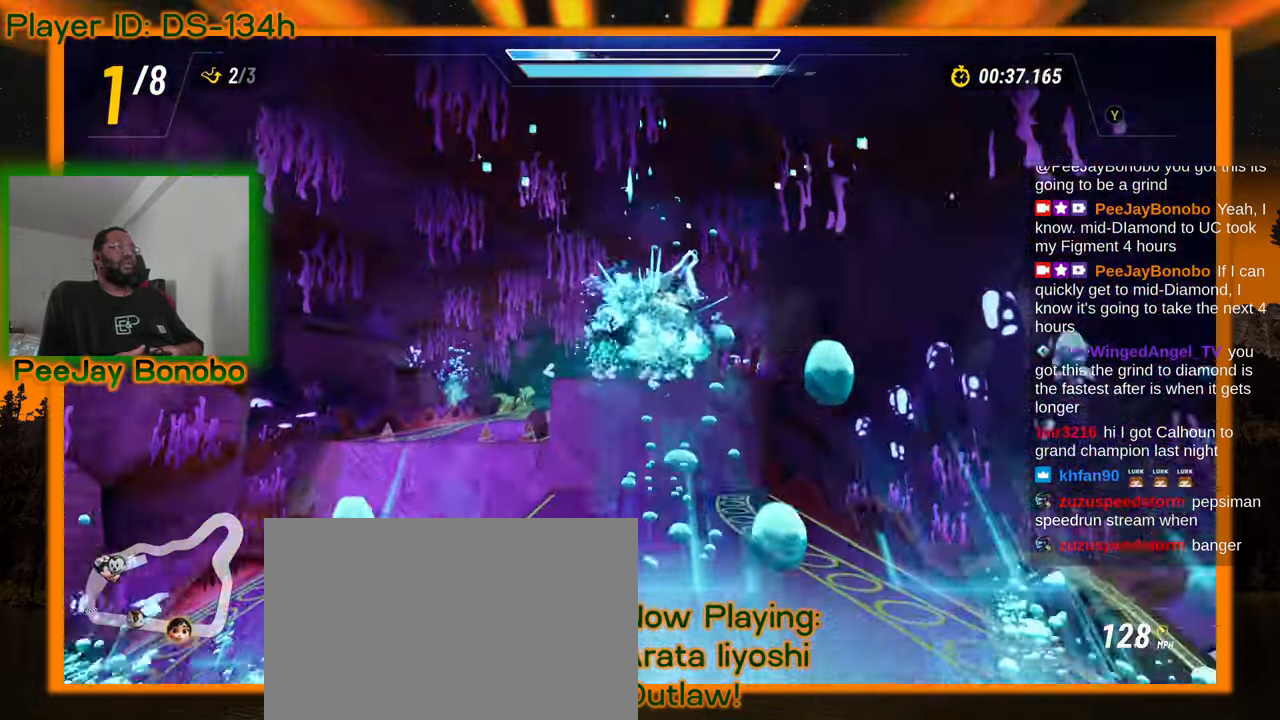
Gameplay with a controller; each line is a JSON object with the inputs held at the frame after it (dt_ms = milliseconds from this image to that frame). "events" lists button and stick changes between this image and that frame as [ms after this image, input, new state], when the widget could be followed in between. Not read: L3 R3 other_buttons.
{"dt_ms": 500, "buttons": [], "left_stick": "left", "events": [[483, "left_stick", "left"]]}
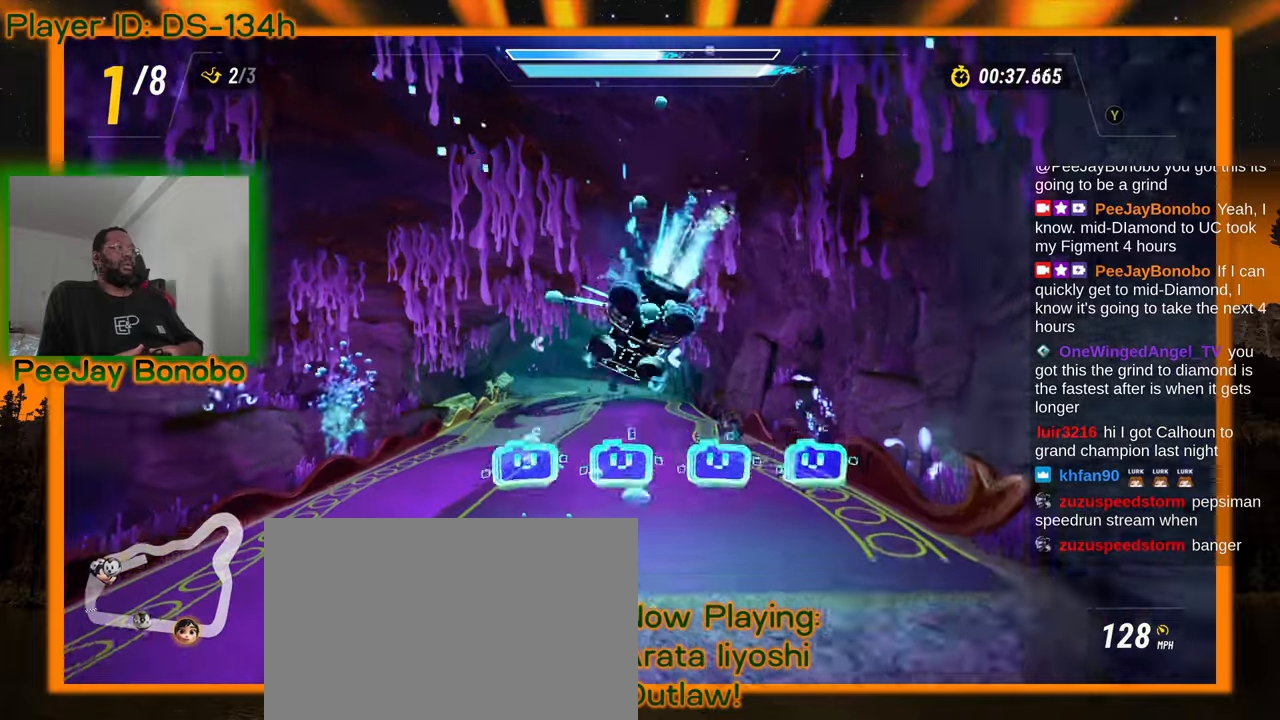
{"dt_ms": 500, "buttons": [], "left_stick": "center", "events": [[100, "left_stick", "center"], [333, "left_stick", "up-left"], [500, "left_stick", "center"]]}
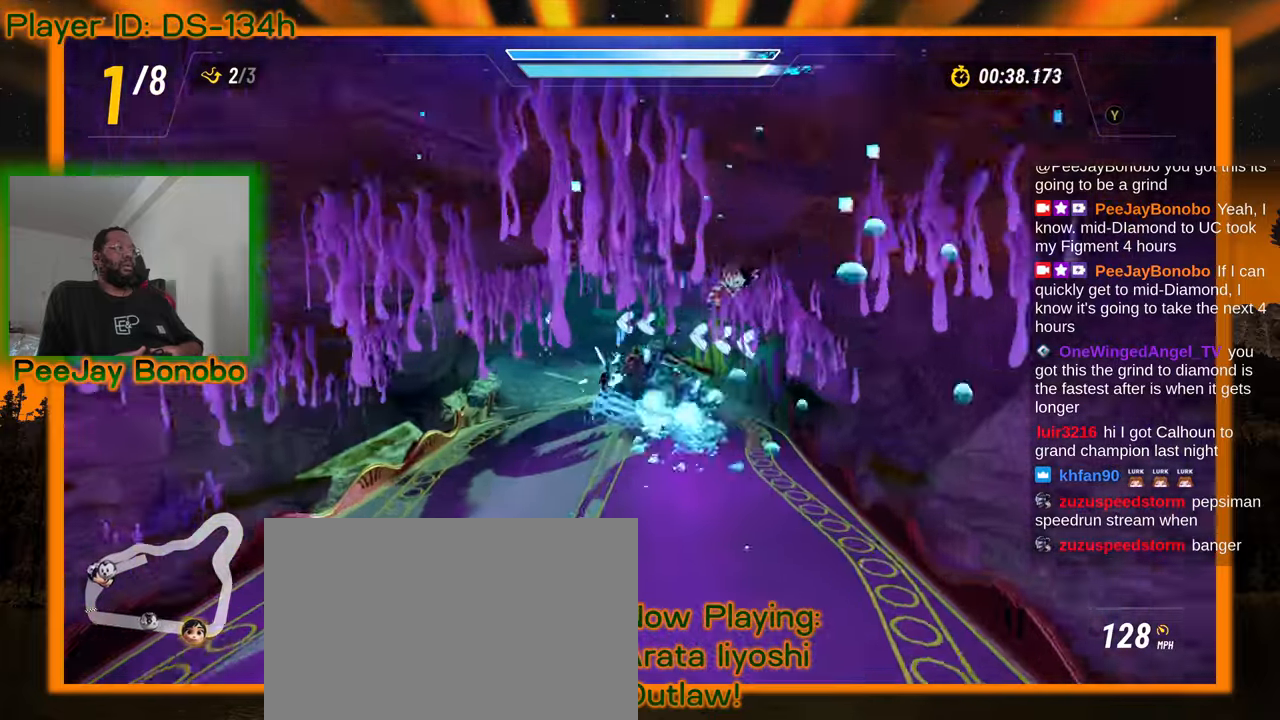
{"dt_ms": 500, "buttons": [], "left_stick": "center", "events": [[216, "left_stick", "up-left"], [483, "left_stick", "center"]]}
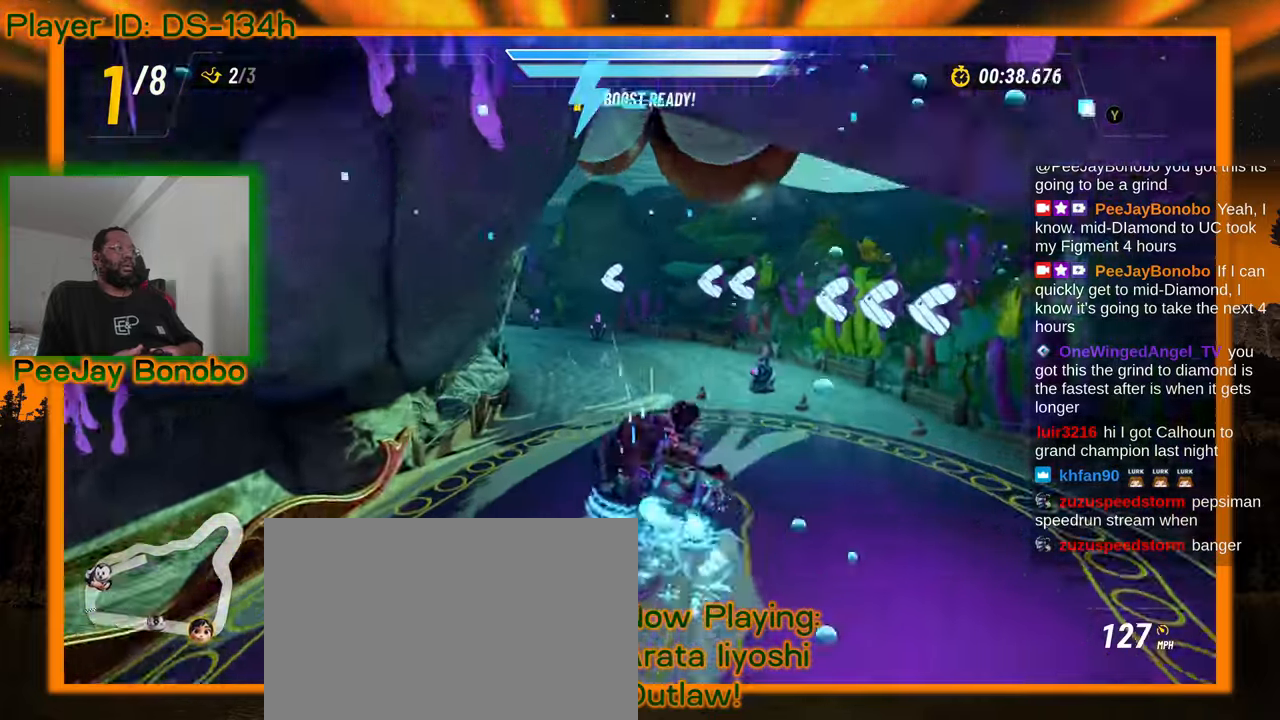
{"dt_ms": 500, "buttons": [], "left_stick": "up-left", "events": [[416, "left_stick", "up-left"]]}
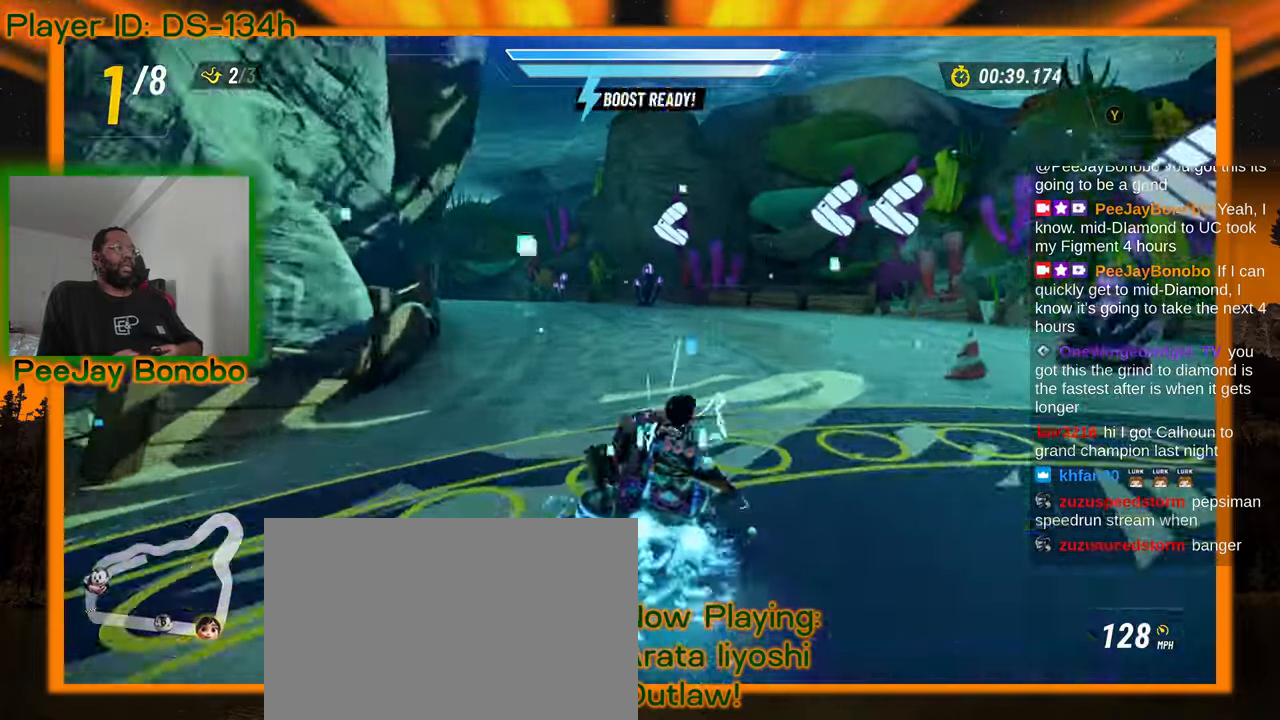
{"dt_ms": 500, "buttons": [], "left_stick": "up-left", "events": []}
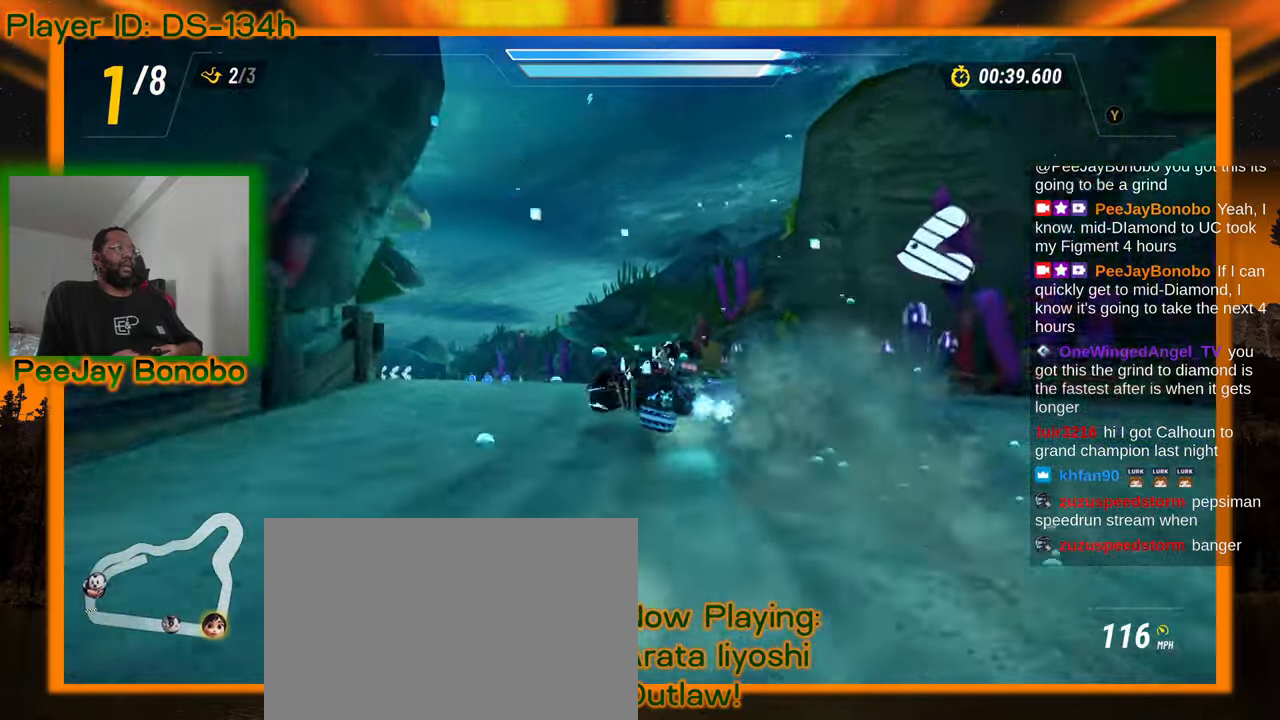
{"dt_ms": 500, "buttons": [], "left_stick": "right", "events": [[150, "left_stick", "right"]]}
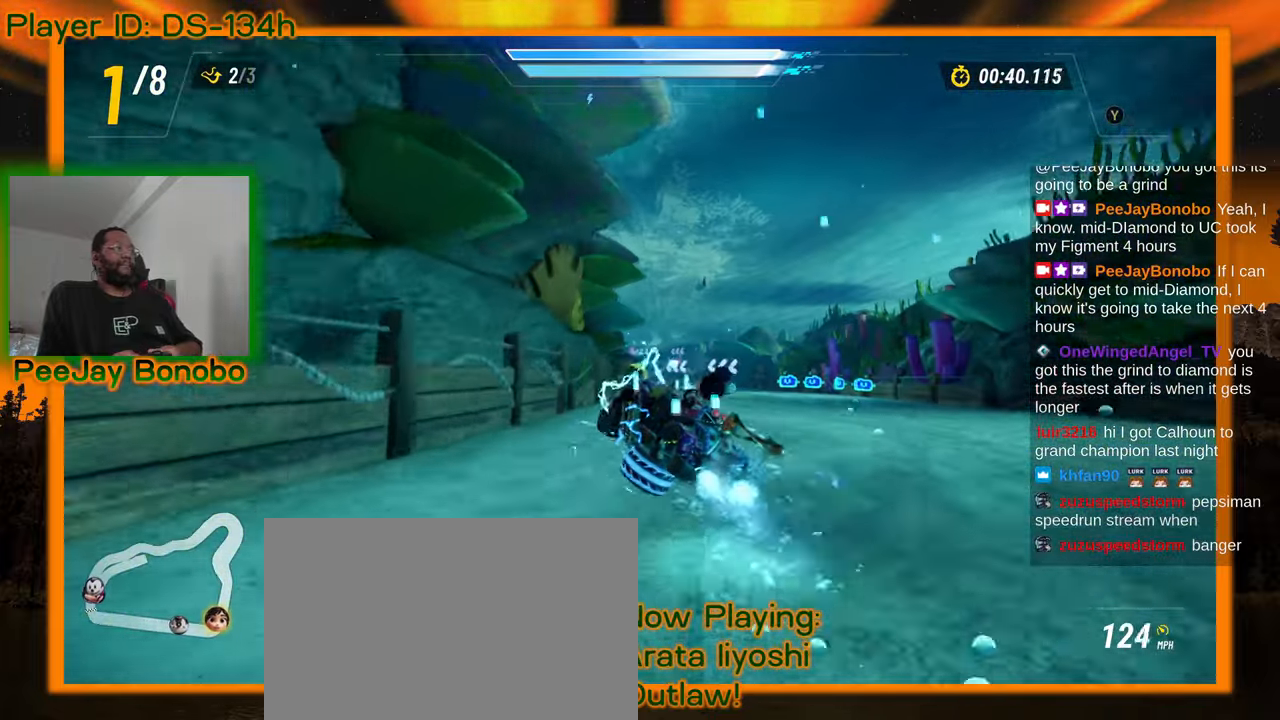
{"dt_ms": 500, "buttons": [], "left_stick": "center", "events": [[116, "left_stick", "center"], [350, "left_stick", "left"], [450, "left_stick", "center"]]}
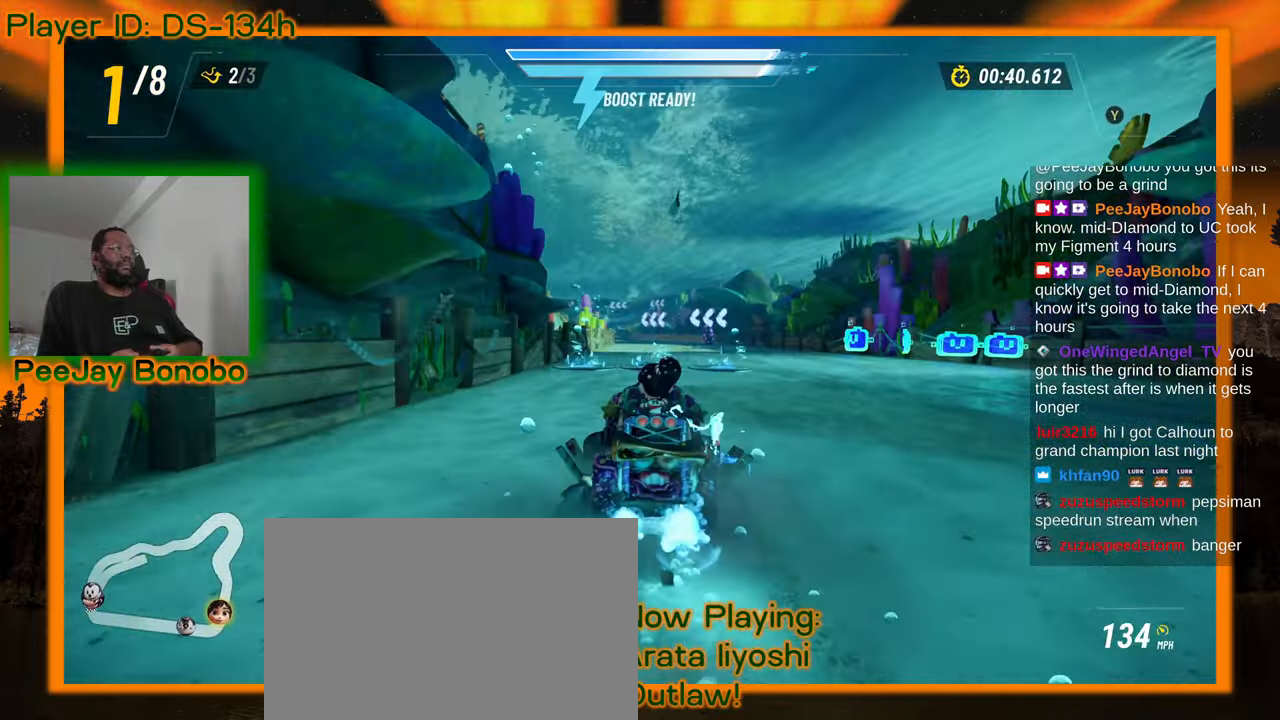
{"dt_ms": 500, "buttons": [], "left_stick": "up-left", "events": [[200, "left_stick", "right"], [433, "left_stick", "center"], [483, "left_stick", "up-left"]]}
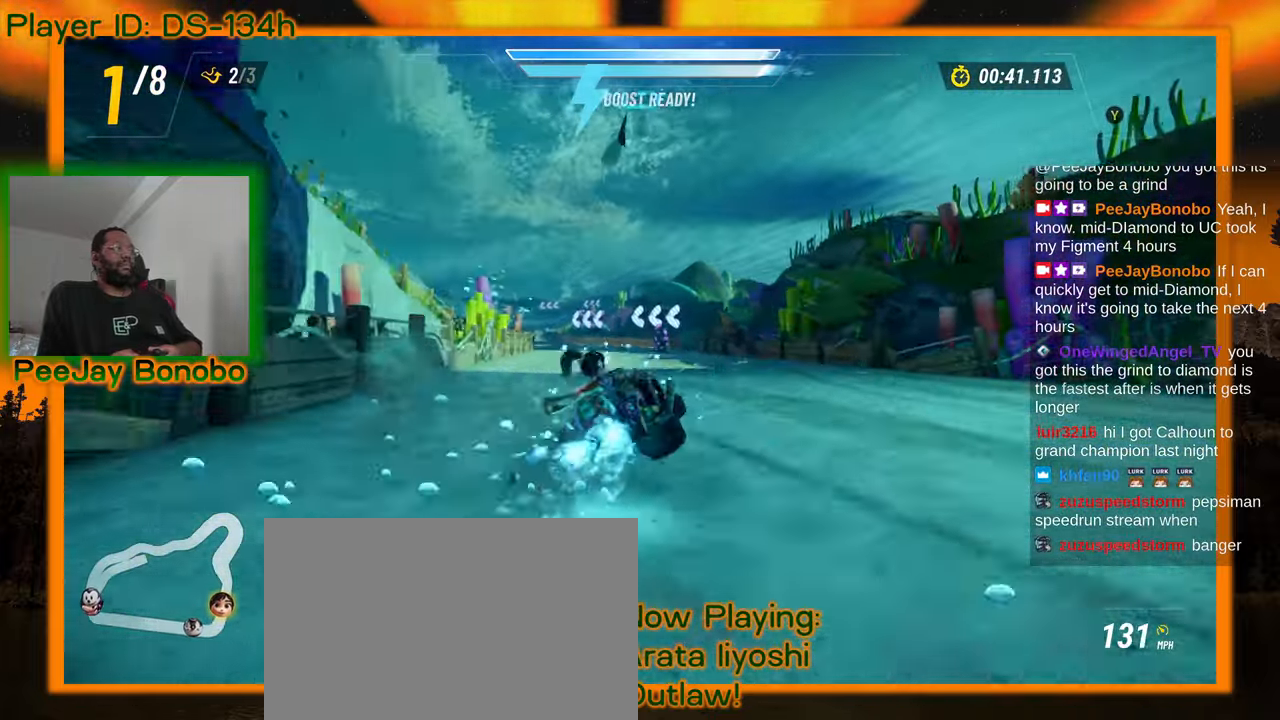
{"dt_ms": 500, "buttons": [], "left_stick": "right", "events": [[183, "left_stick", "right"]]}
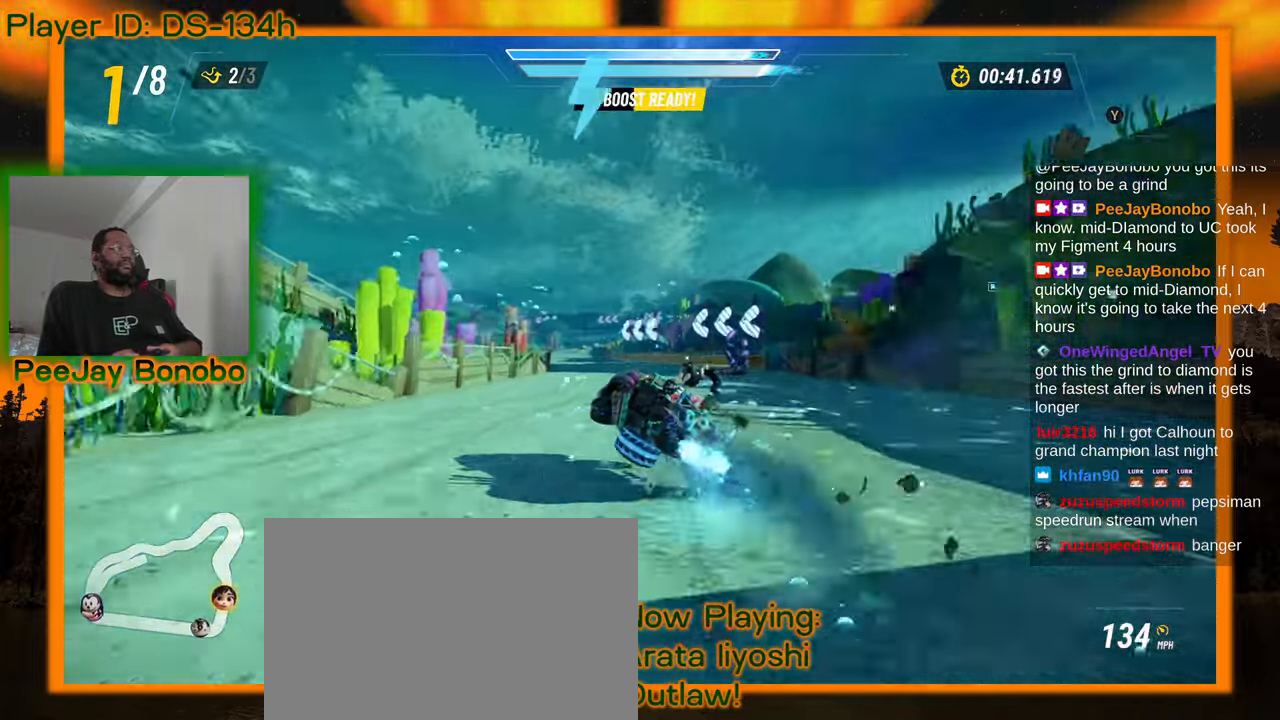
{"dt_ms": 500, "buttons": [], "left_stick": "right", "events": [[216, "left_stick", "up-left"], [366, "left_stick", "right"]]}
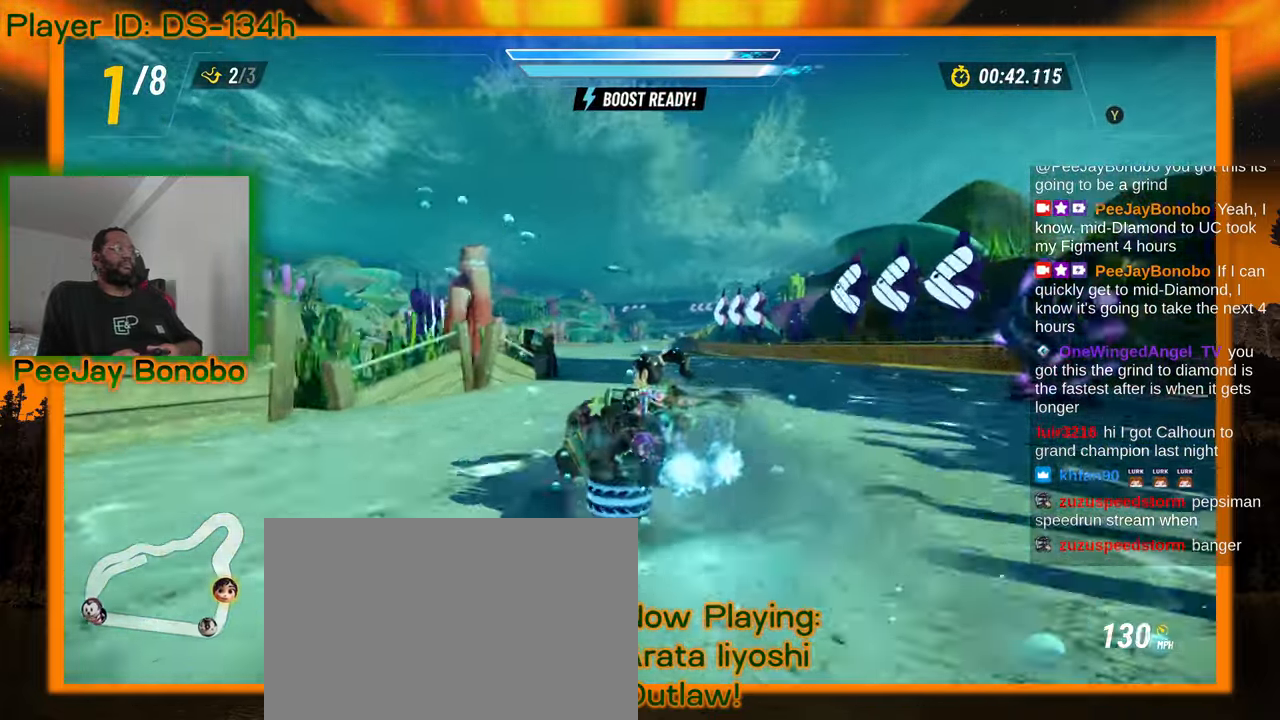
{"dt_ms": 500, "buttons": [], "left_stick": "up-left", "events": [[300, "left_stick", "center"], [350, "left_stick", "up-left"]]}
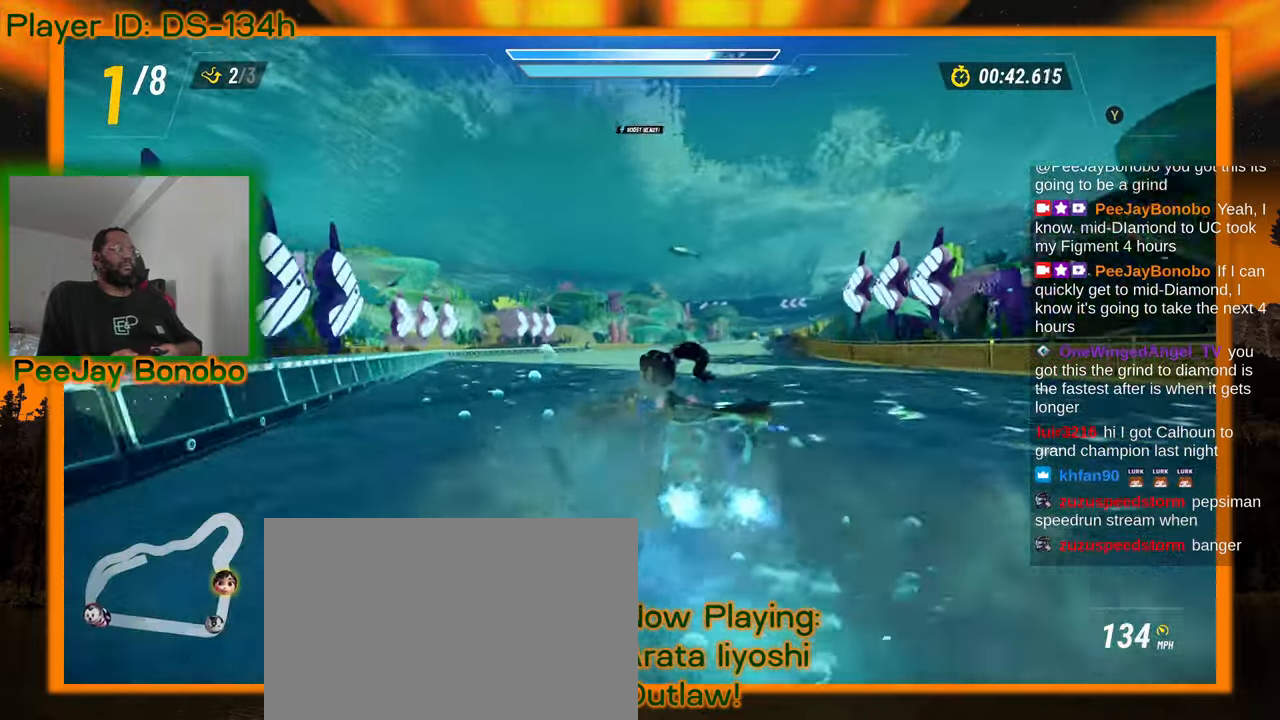
{"dt_ms": 500, "buttons": [], "left_stick": "left", "events": [[216, "left_stick", "right"], [400, "left_stick", "down"], [450, "left_stick", "left"]]}
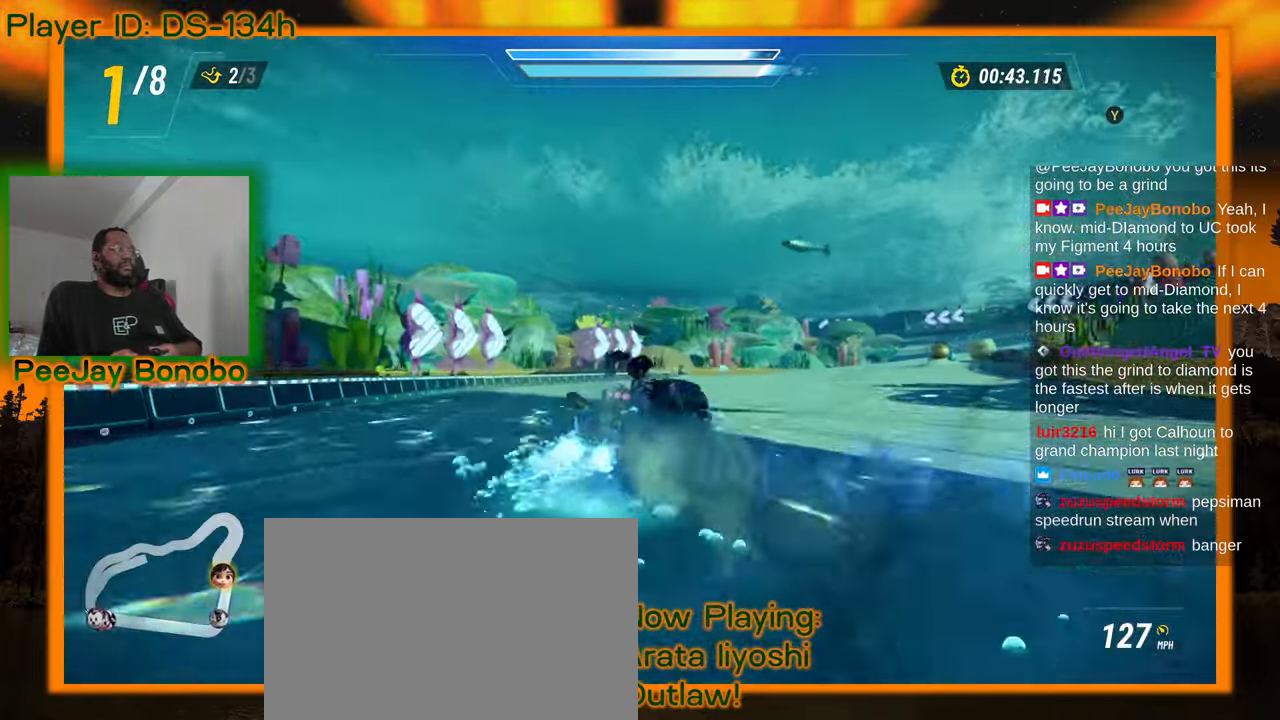
{"dt_ms": 500, "buttons": [], "left_stick": "right", "events": [[250, "left_stick", "up-left"], [366, "left_stick", "center"], [416, "left_stick", "right"]]}
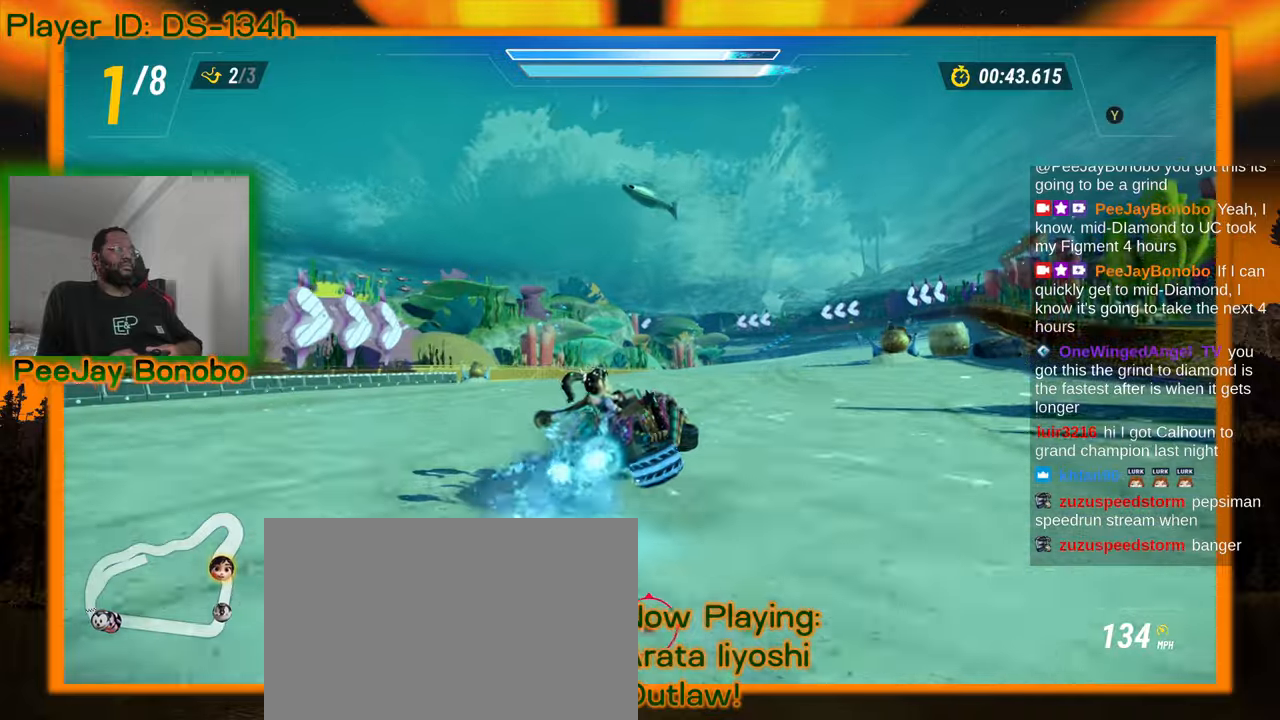
{"dt_ms": 500, "buttons": [], "left_stick": "up-left", "events": [[50, "left_stick", "center"], [116, "left_stick", "up-left"]]}
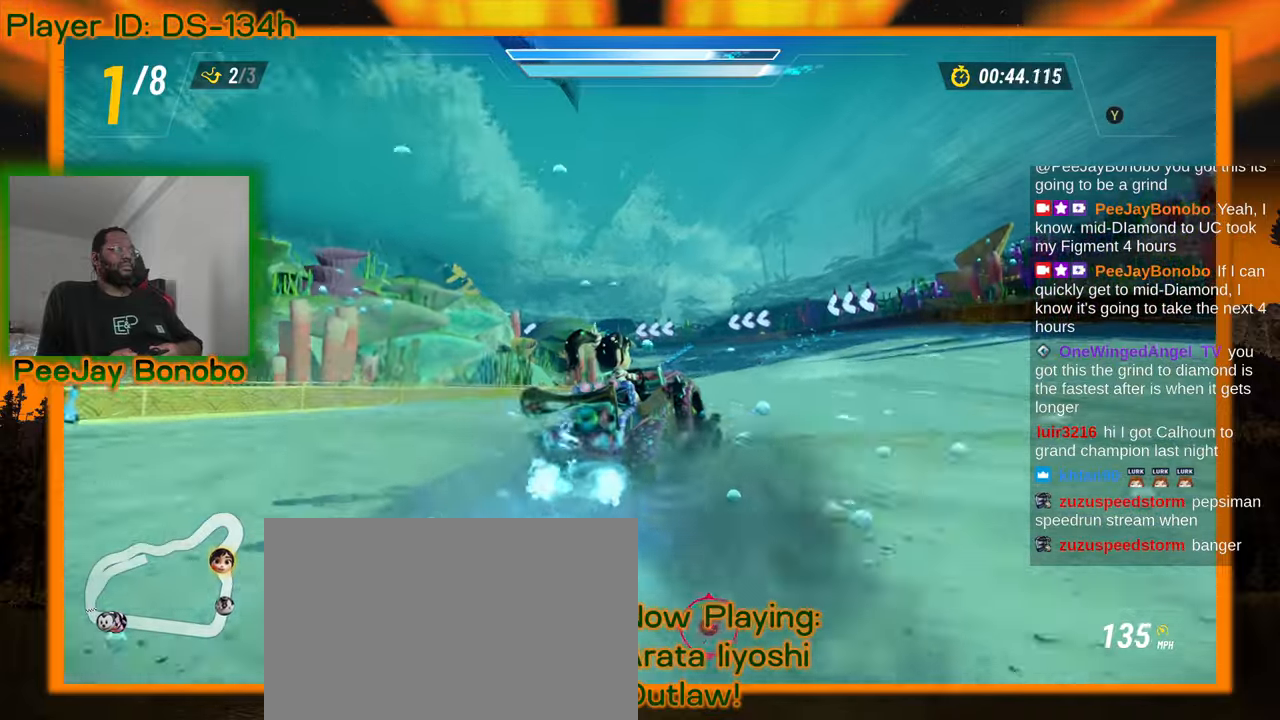
{"dt_ms": 1000, "buttons": [], "left_stick": "right"}
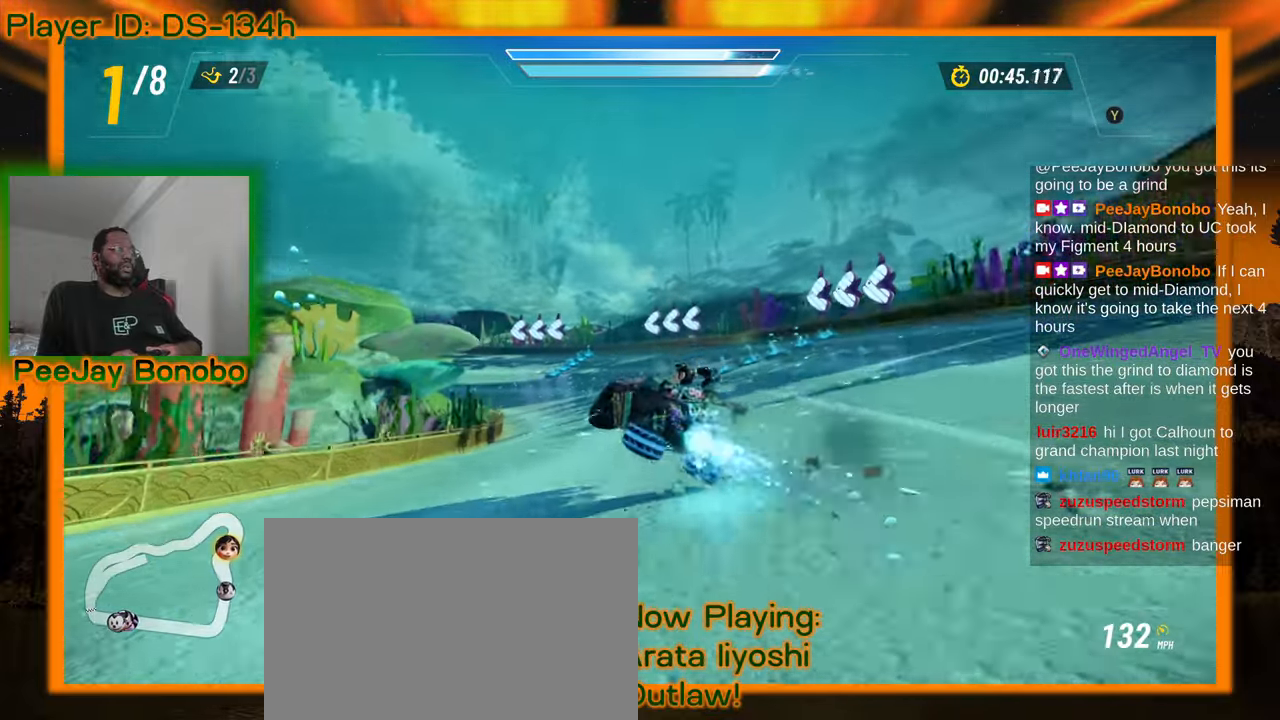
{"dt_ms": 500, "buttons": [], "left_stick": "up-left"}
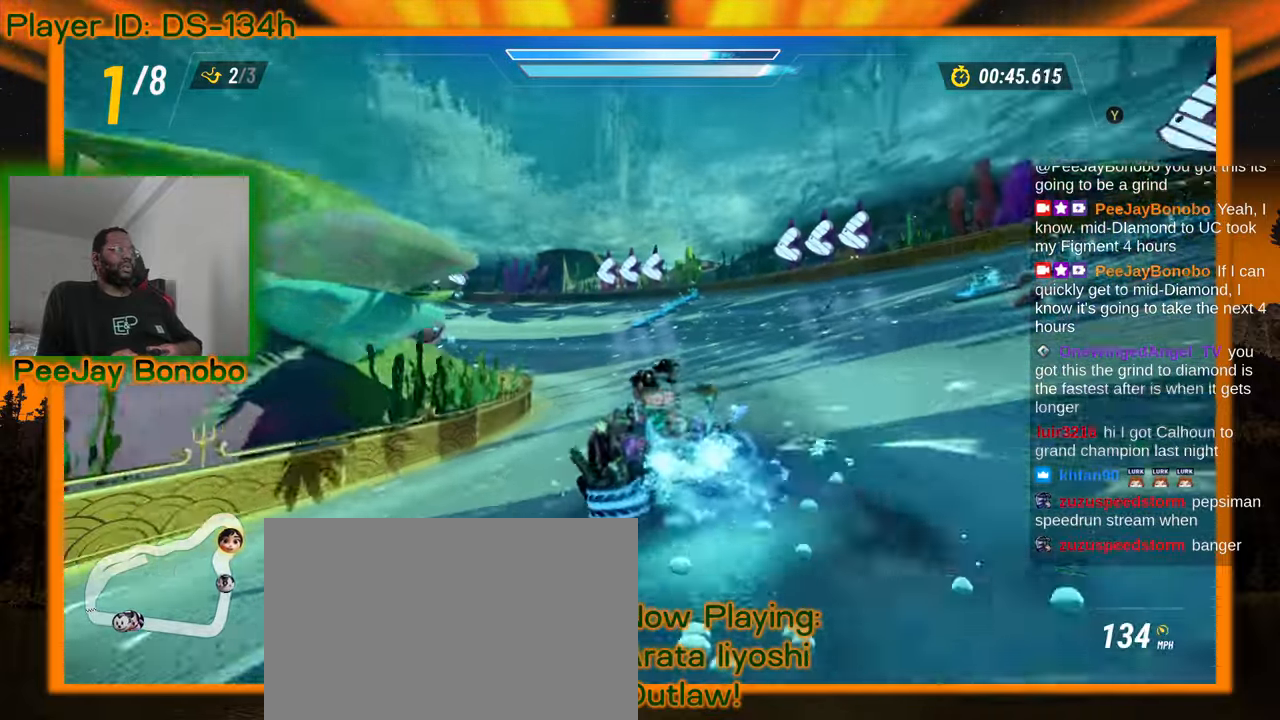
{"dt_ms": 500, "buttons": [], "left_stick": "up-left", "events": [[250, "left_stick", "right"], [366, "left_stick", "center"], [416, "left_stick", "up-left"]]}
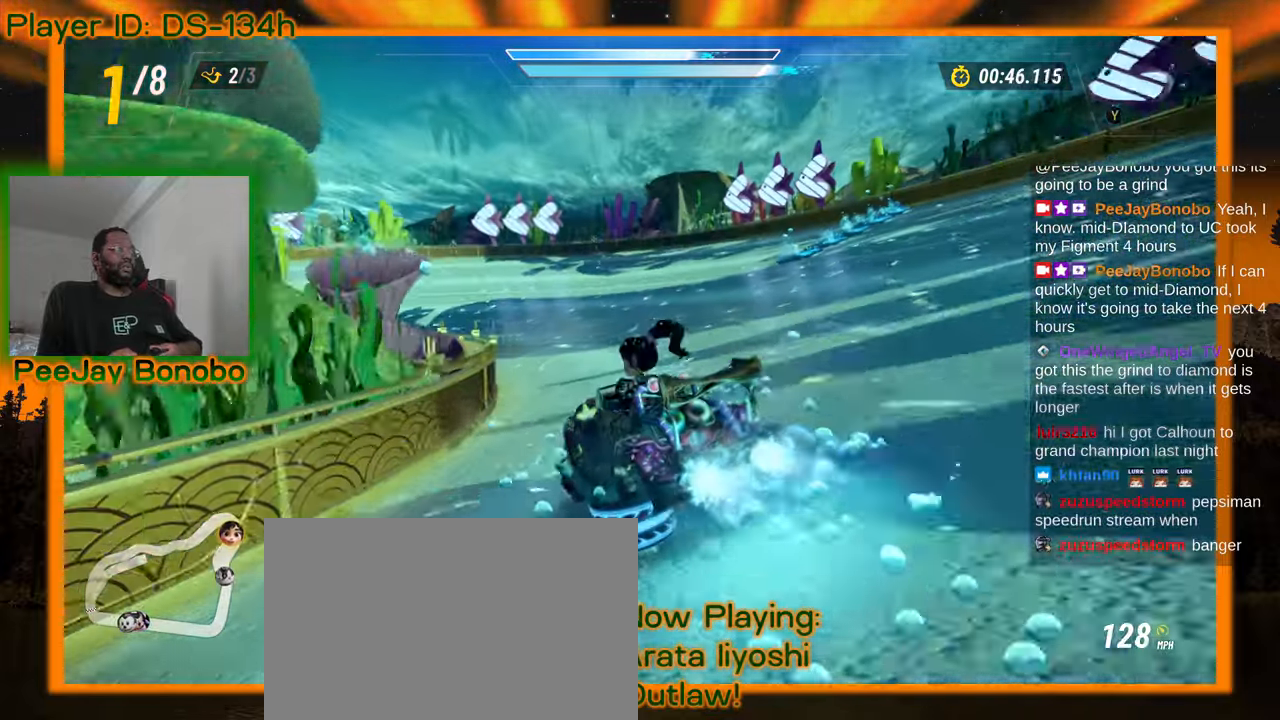
{"dt_ms": 500, "buttons": [], "left_stick": "up-left", "events": []}
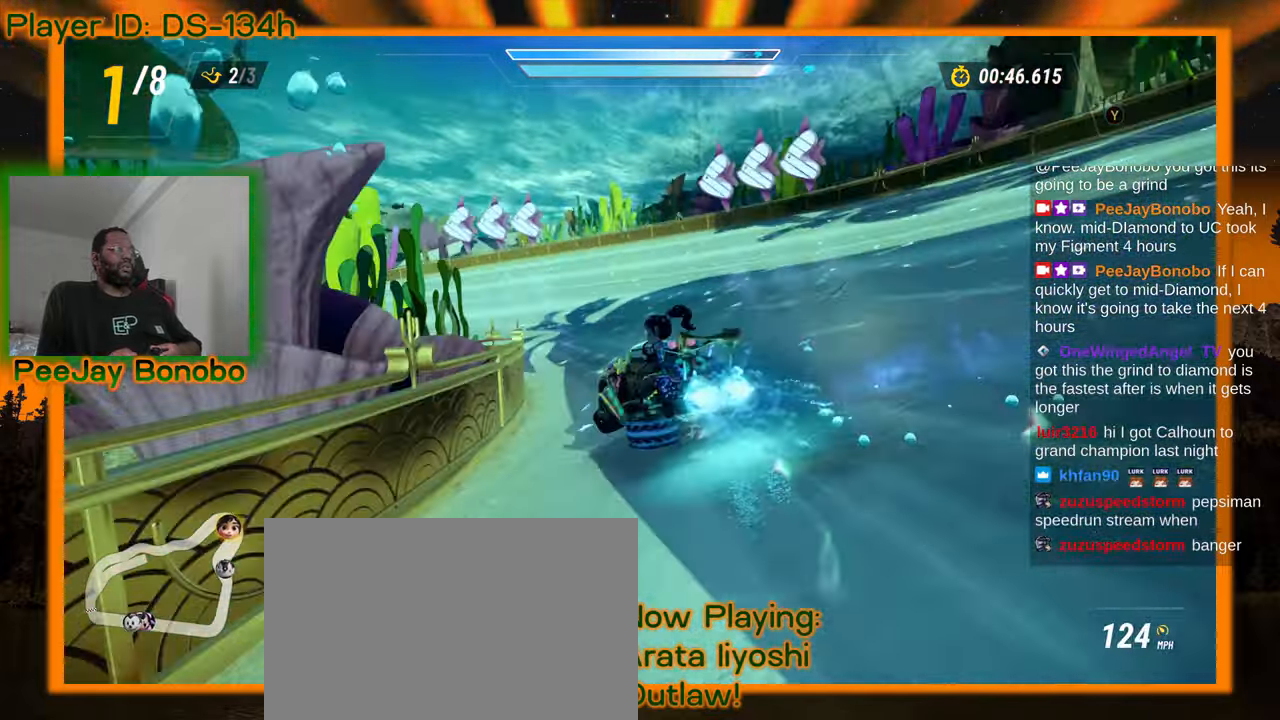
{"dt_ms": 500, "buttons": [], "left_stick": "right", "events": [[483, "left_stick", "right"]]}
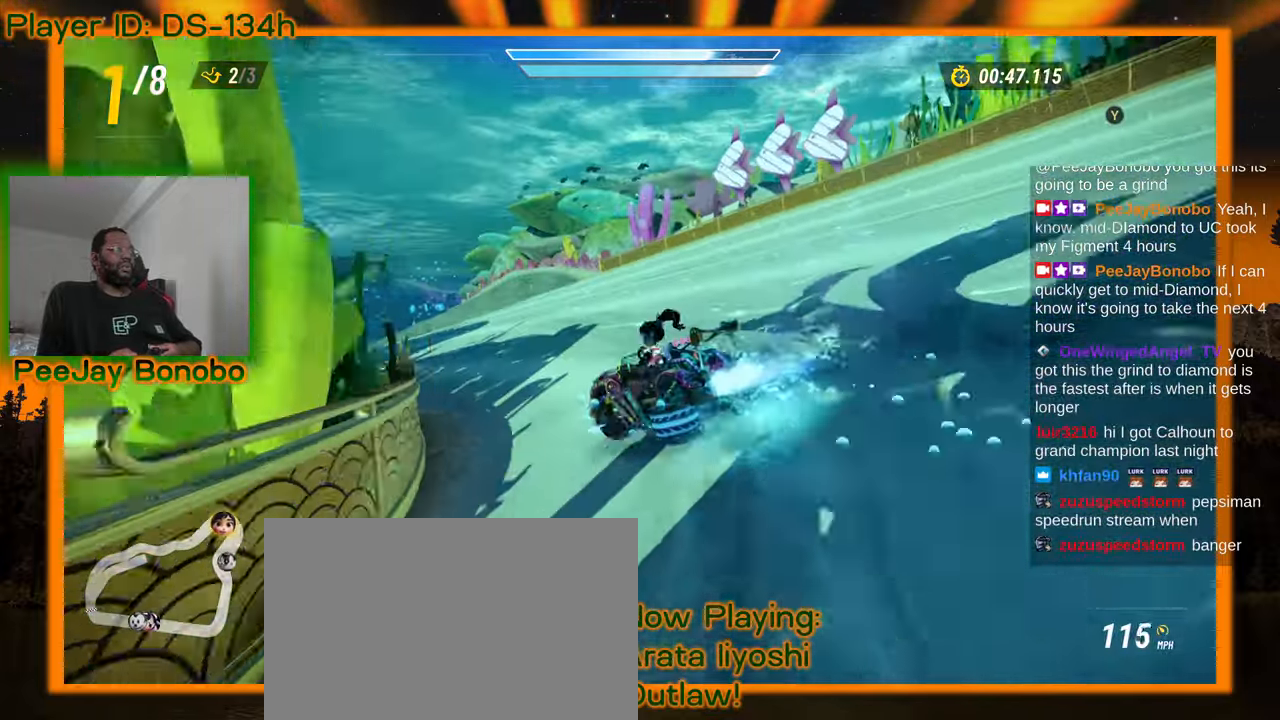
{"dt_ms": 500, "buttons": [], "left_stick": "right", "events": [[116, "left_stick", "left"], [333, "left_stick", "up-left"], [466, "left_stick", "right"]]}
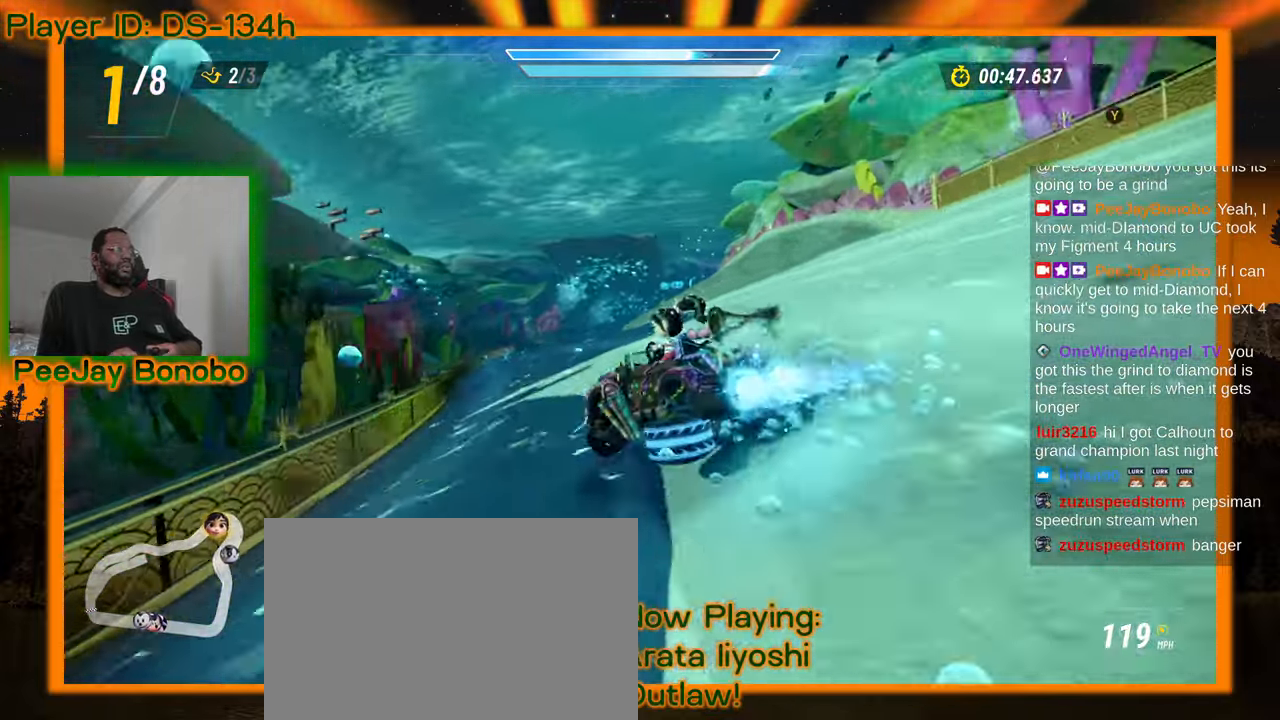
{"dt_ms": 500, "buttons": [], "left_stick": "up-left", "events": [[216, "left_stick", "center"], [283, "left_stick", "up-left"]]}
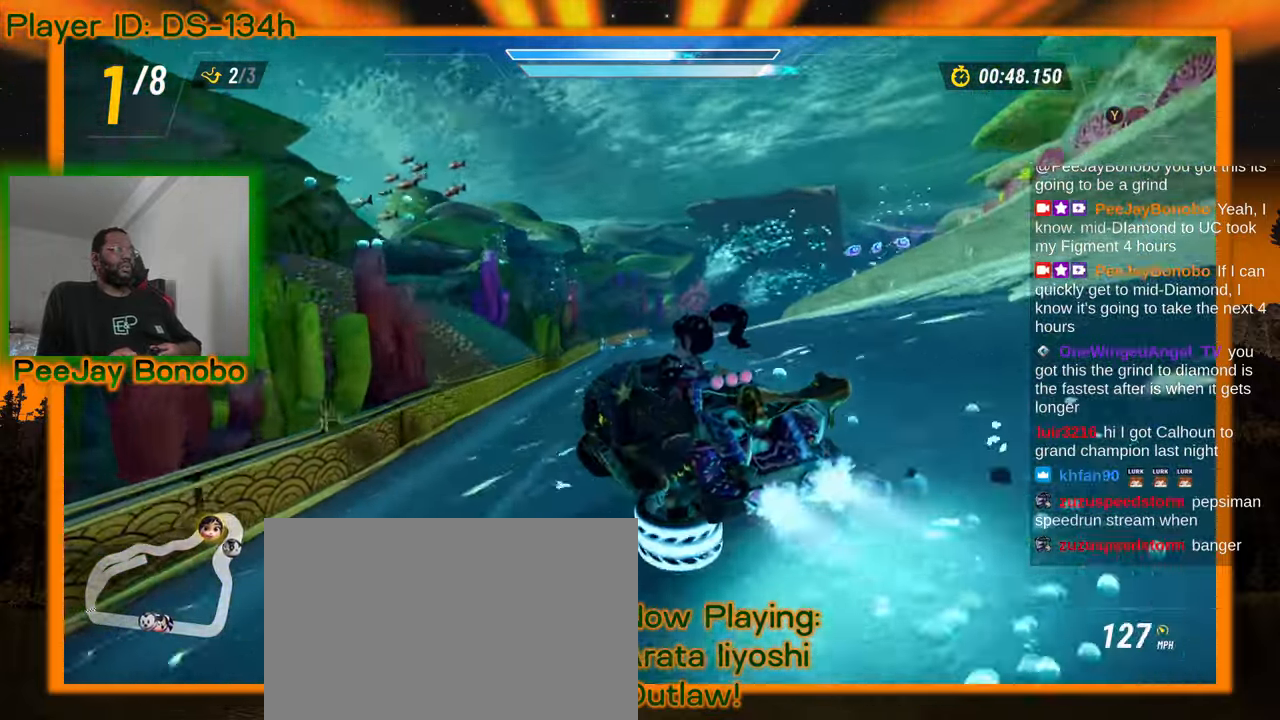
{"dt_ms": 500, "buttons": [], "left_stick": "left", "events": [[183, "left_stick", "right"], [316, "left_stick", "down"], [366, "left_stick", "left"]]}
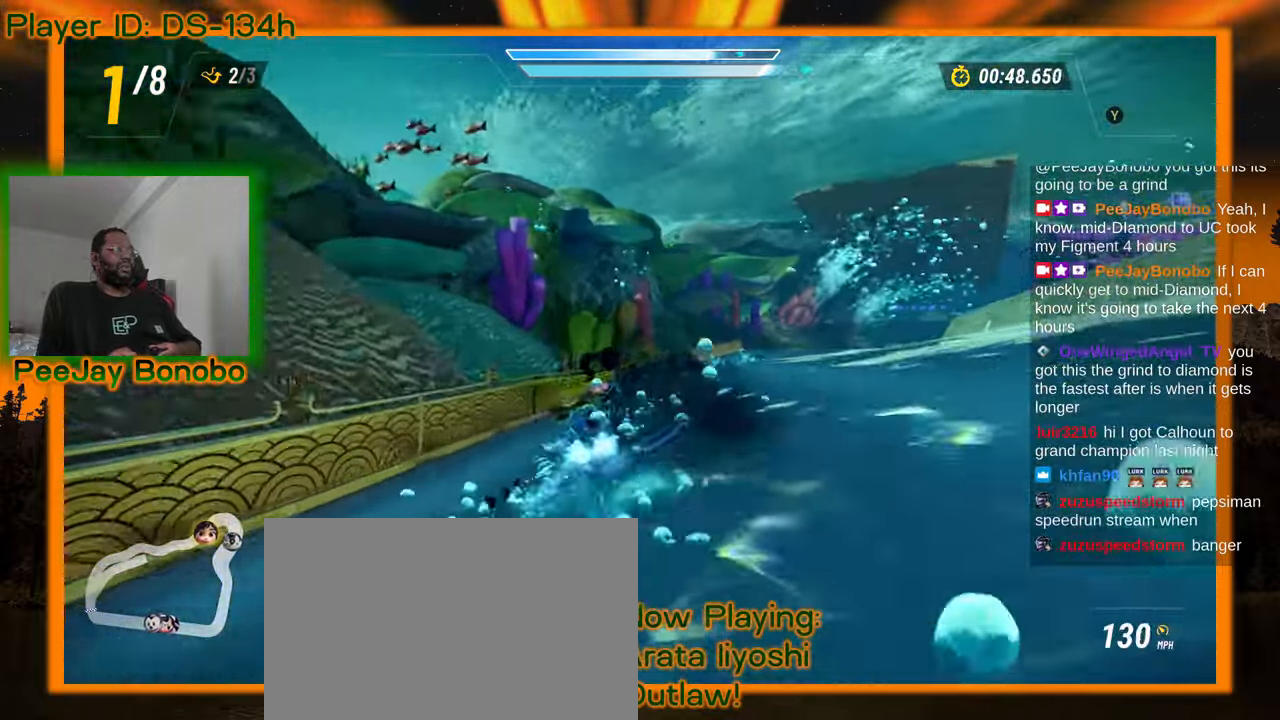
{"dt_ms": 500, "buttons": [], "left_stick": "left", "events": []}
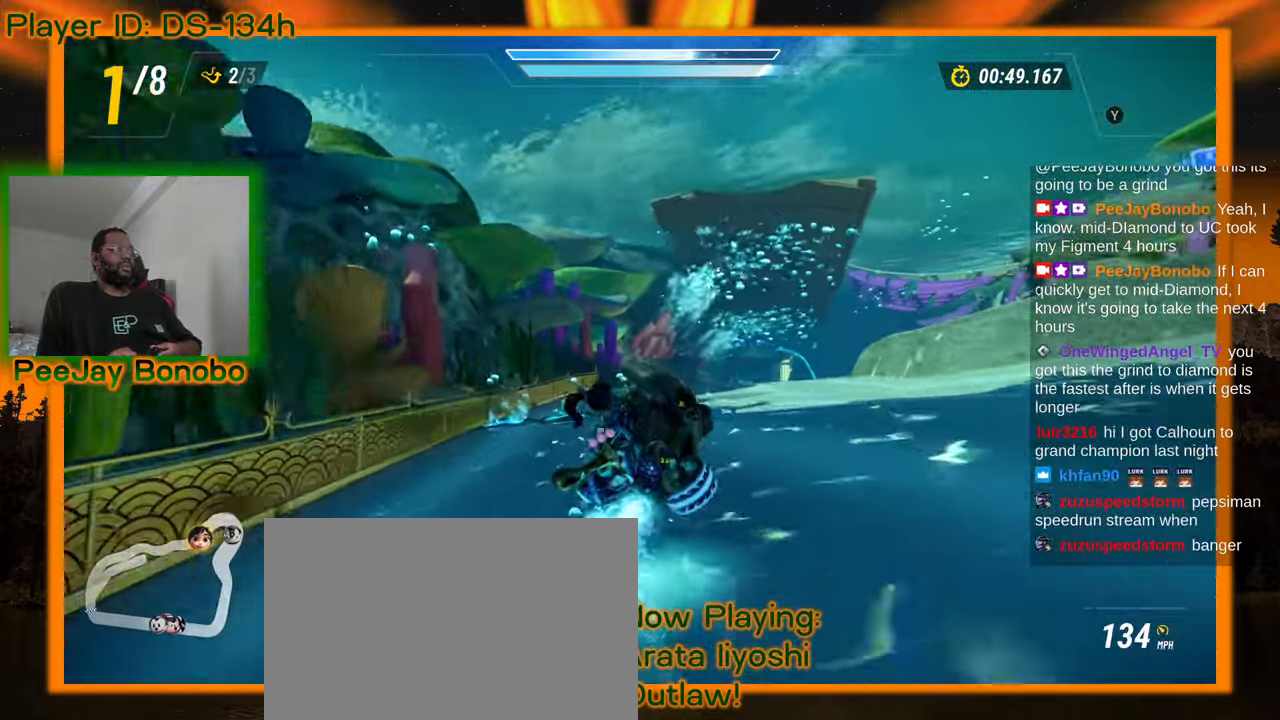
{"dt_ms": 500, "buttons": [], "left_stick": "right", "events": [[166, "left_stick", "up-left"], [333, "left_stick", "center"], [383, "left_stick", "right"]]}
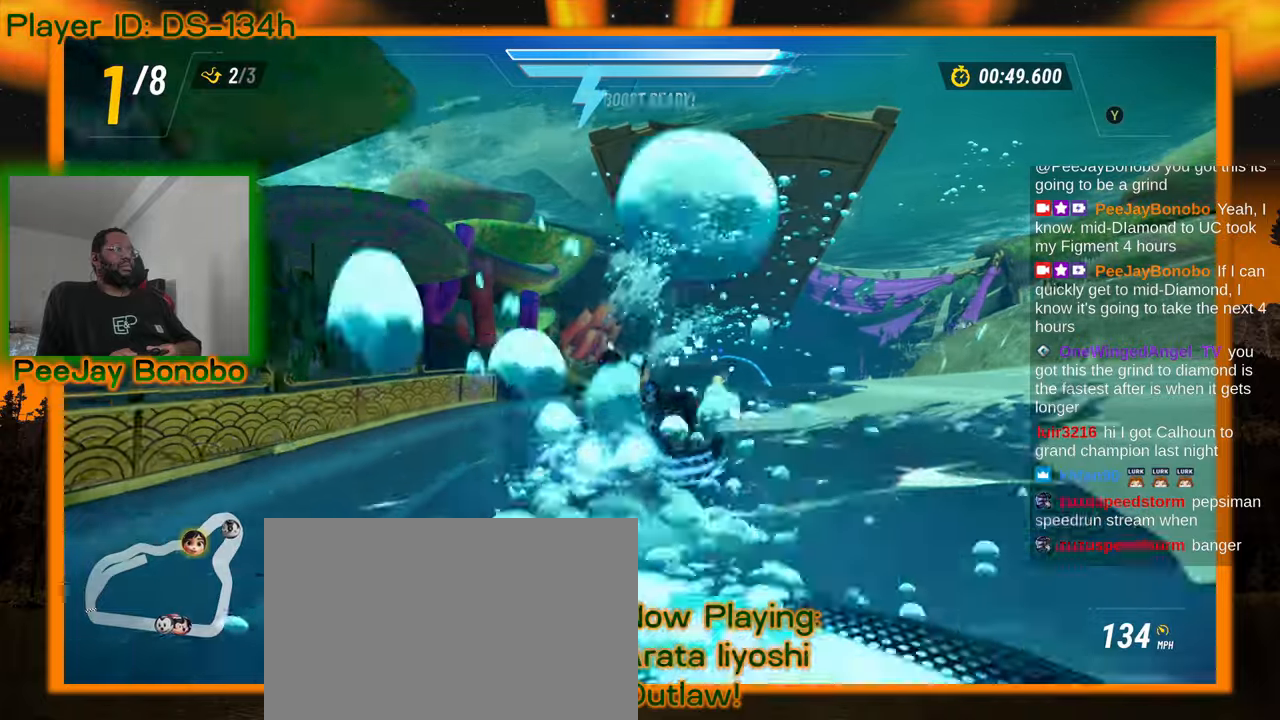
{"dt_ms": 500, "buttons": [], "left_stick": "center", "events": [[116, "left_stick", "center"]]}
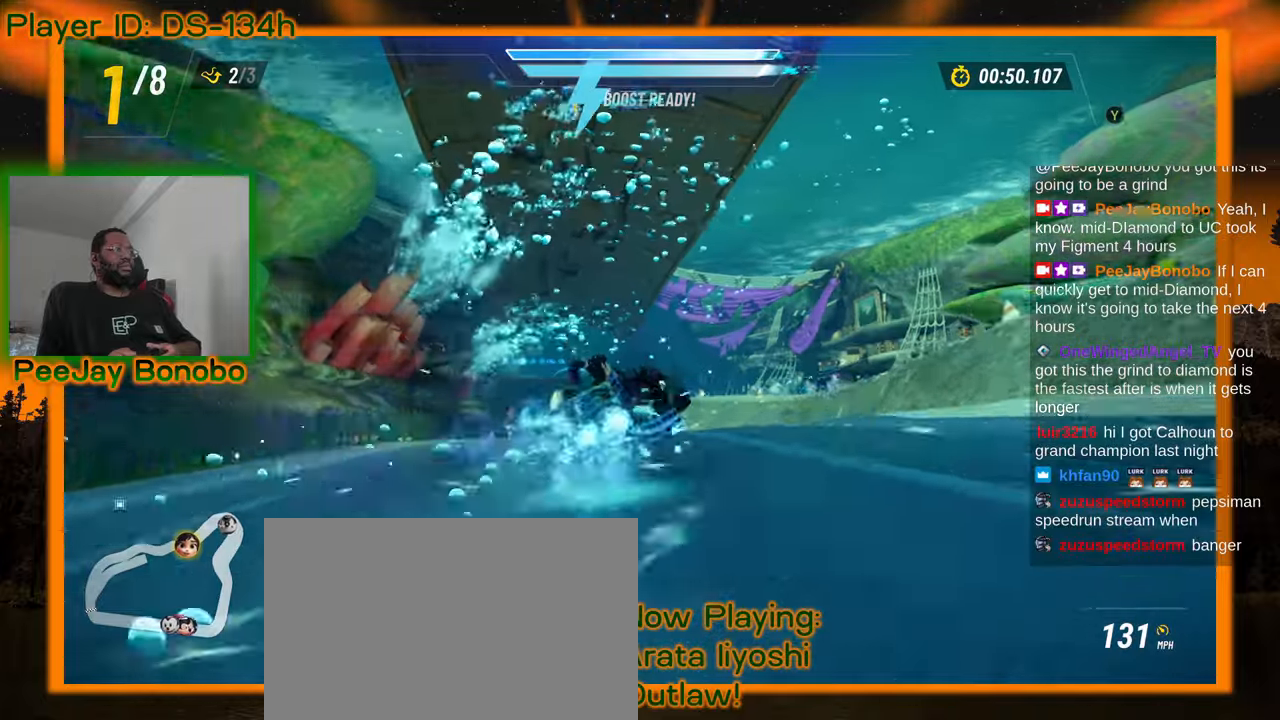
{"dt_ms": 500, "buttons": [], "left_stick": "center", "events": [[83, "left_stick", "up-left"], [300, "left_stick", "center"]]}
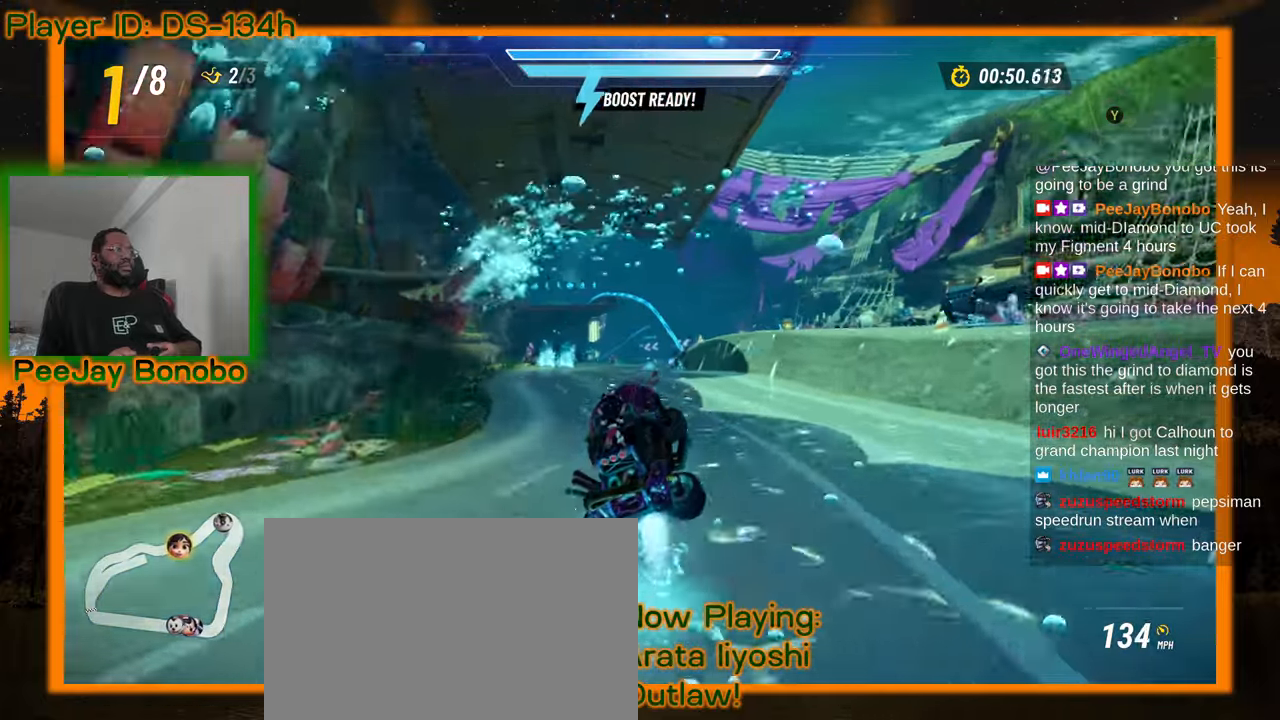
{"dt_ms": 500, "buttons": [], "left_stick": "up-left", "events": [[50, "left_stick", "left"], [183, "left_stick", "center"], [416, "left_stick", "up-left"]]}
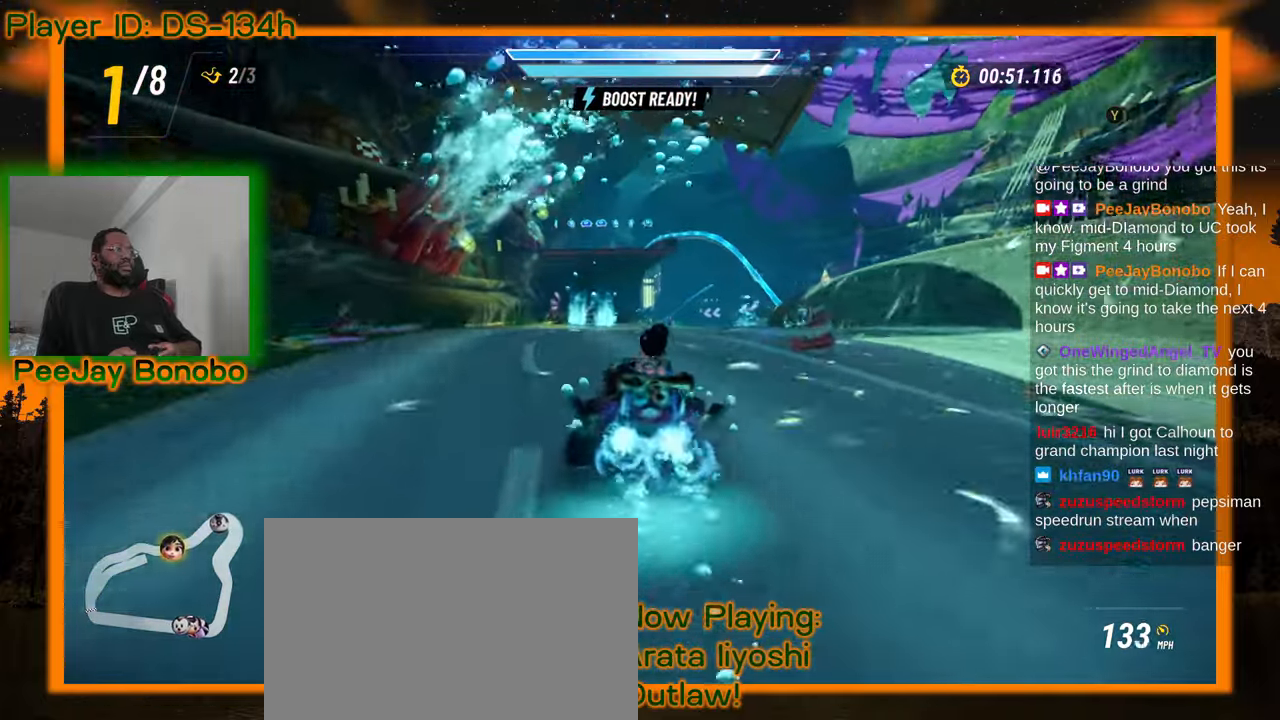
{"dt_ms": 500, "buttons": [], "left_stick": "center", "events": [[50, "left_stick", "center"]]}
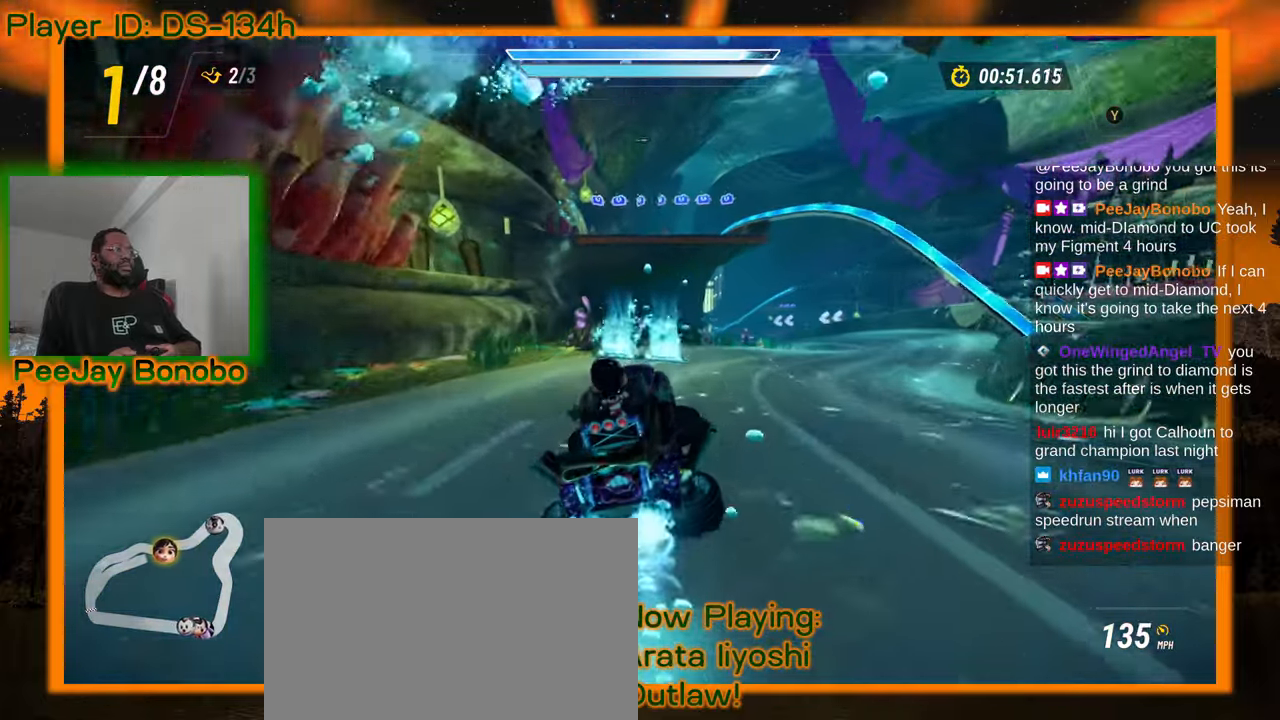
{"dt_ms": 500, "buttons": [], "left_stick": "right", "events": [[350, "left_stick", "right"]]}